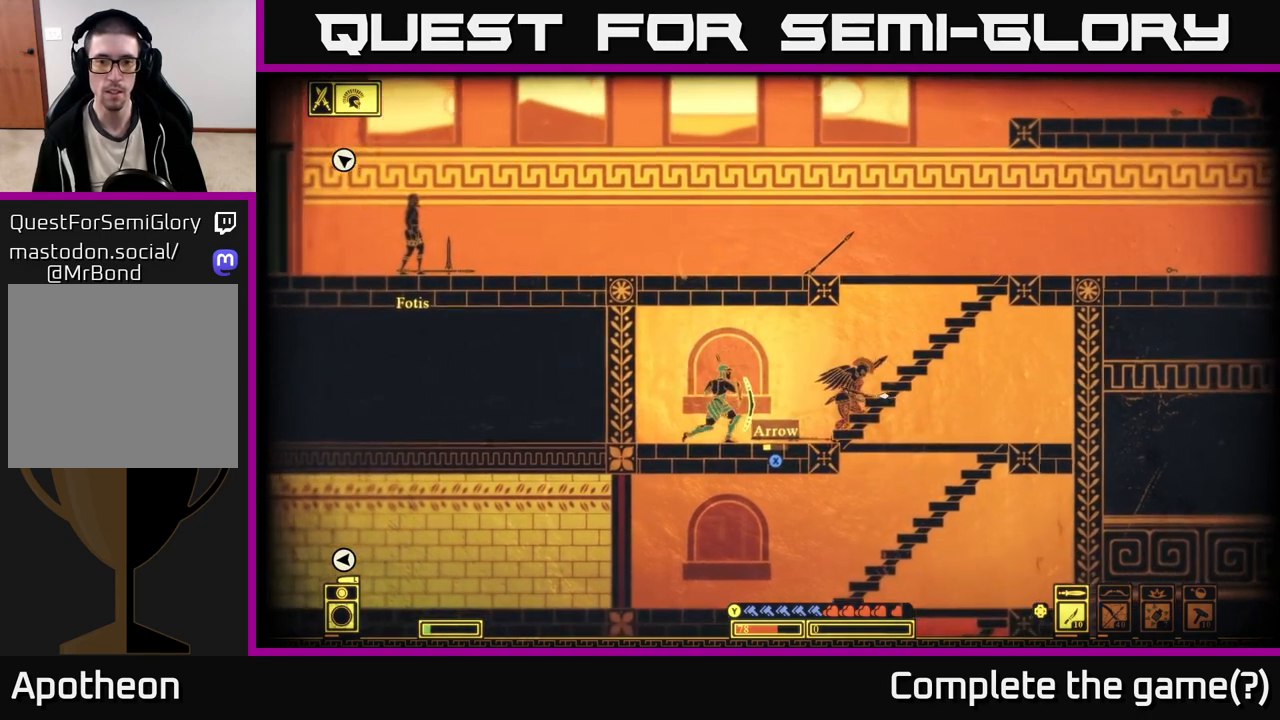
Gameplay with a controller (Xbox layout); each line is a JSON object with the inputs held at the frame after it. "events" lists button and stick changes between this image and that frame as [ms after this image, input, new state], when the widget could be followed in between.
{"buttons": ["L2"], "left_stick": "left", "right_stick": "right", "events": []}
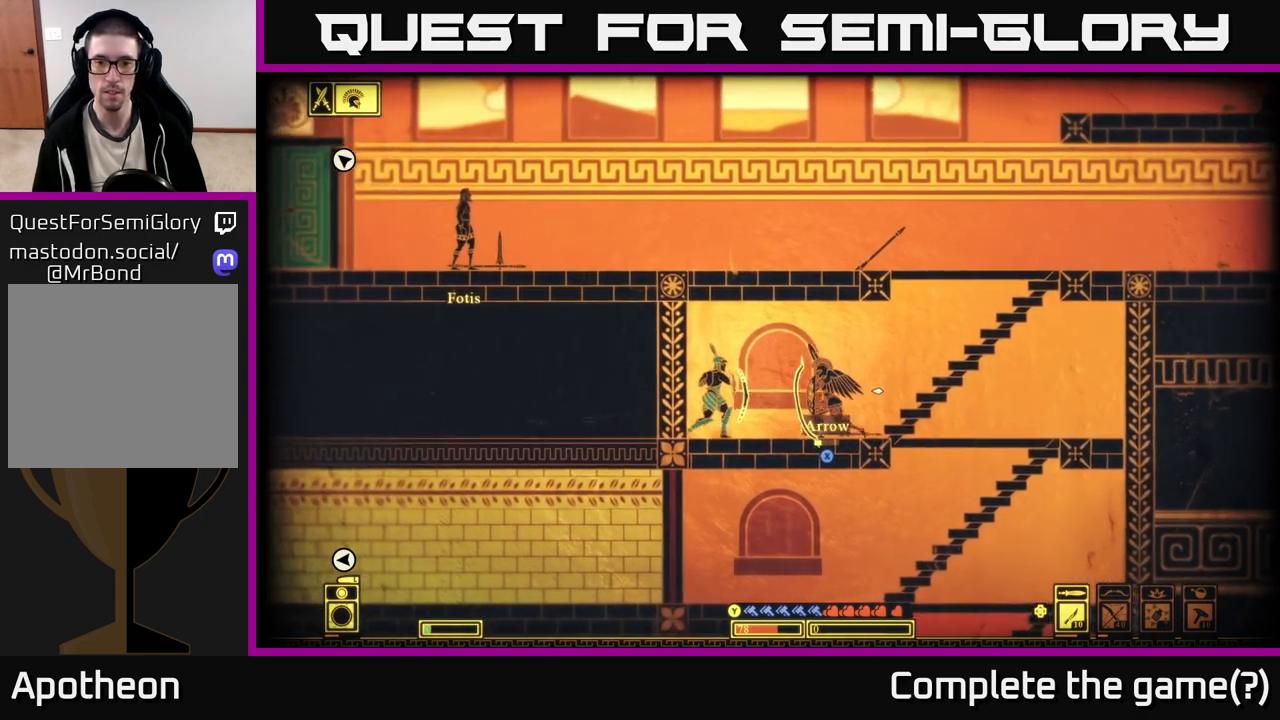
{"buttons": [], "left_stick": "center", "right_stick": "right", "events": [[33, "left_stick", "center"], [367, "R2", "down"], [417, "L2", "up"], [450, "R2", "up"]]}
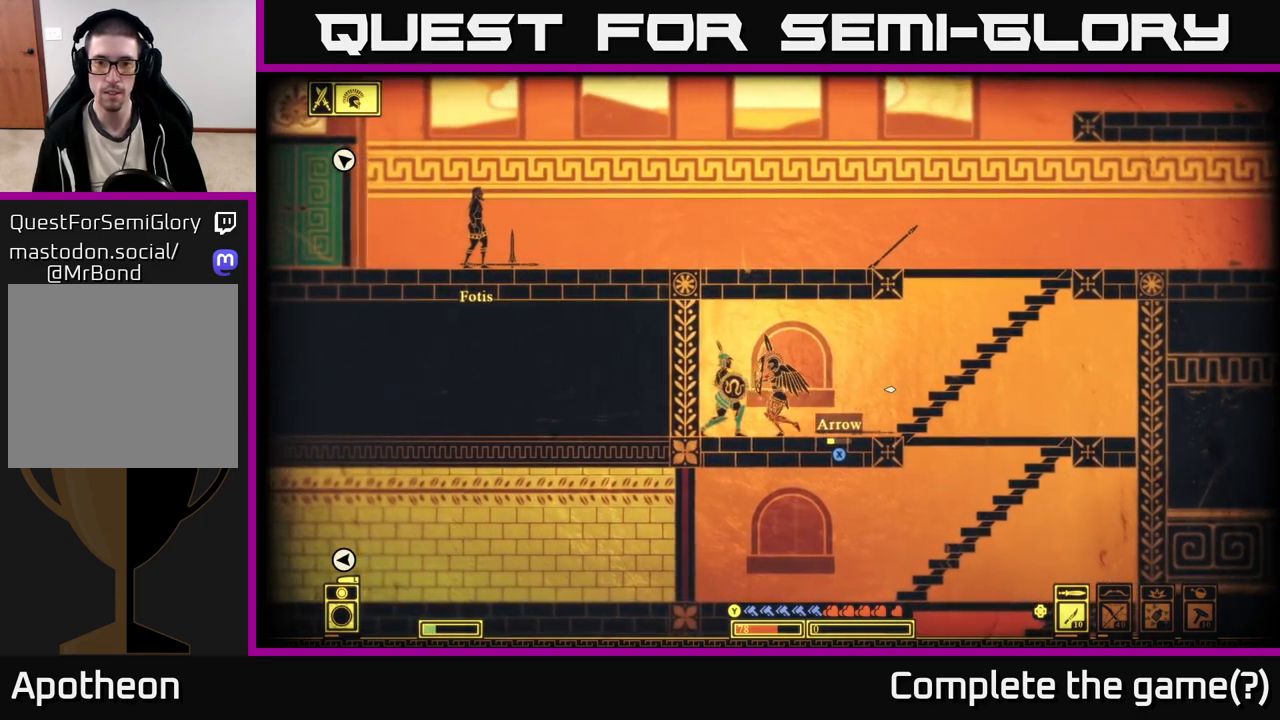
{"buttons": [], "left_stick": "right", "right_stick": "right", "events": [[350, "left_stick", "right"]]}
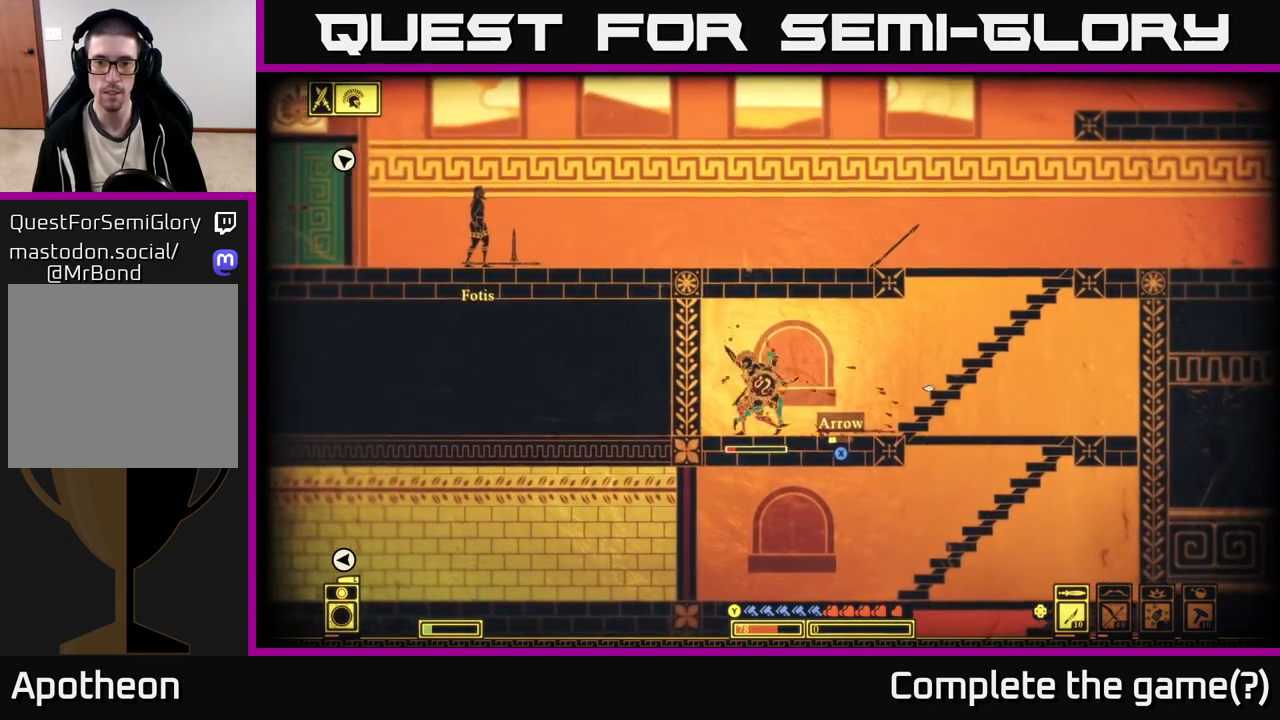
{"buttons": [], "left_stick": "down-right", "right_stick": "left", "events": [[167, "right_stick", "down-left"], [217, "right_stick", "left"], [300, "left_stick", "left"], [350, "R2", "down"], [433, "R2", "up"], [483, "left_stick", "down-right"]]}
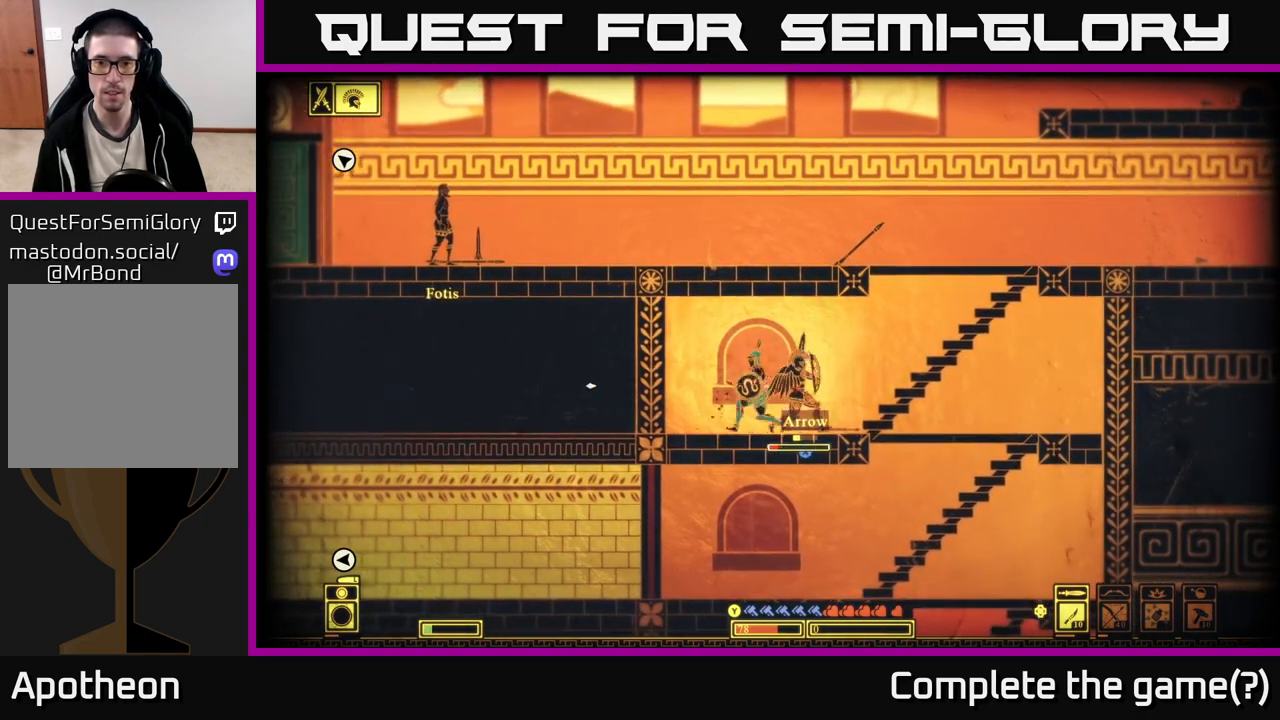
{"buttons": [], "left_stick": "left", "right_stick": "right", "events": [[17, "left_stick", "right"], [217, "right_stick", "right"], [283, "left_stick", "center"], [333, "left_stick", "left"]]}
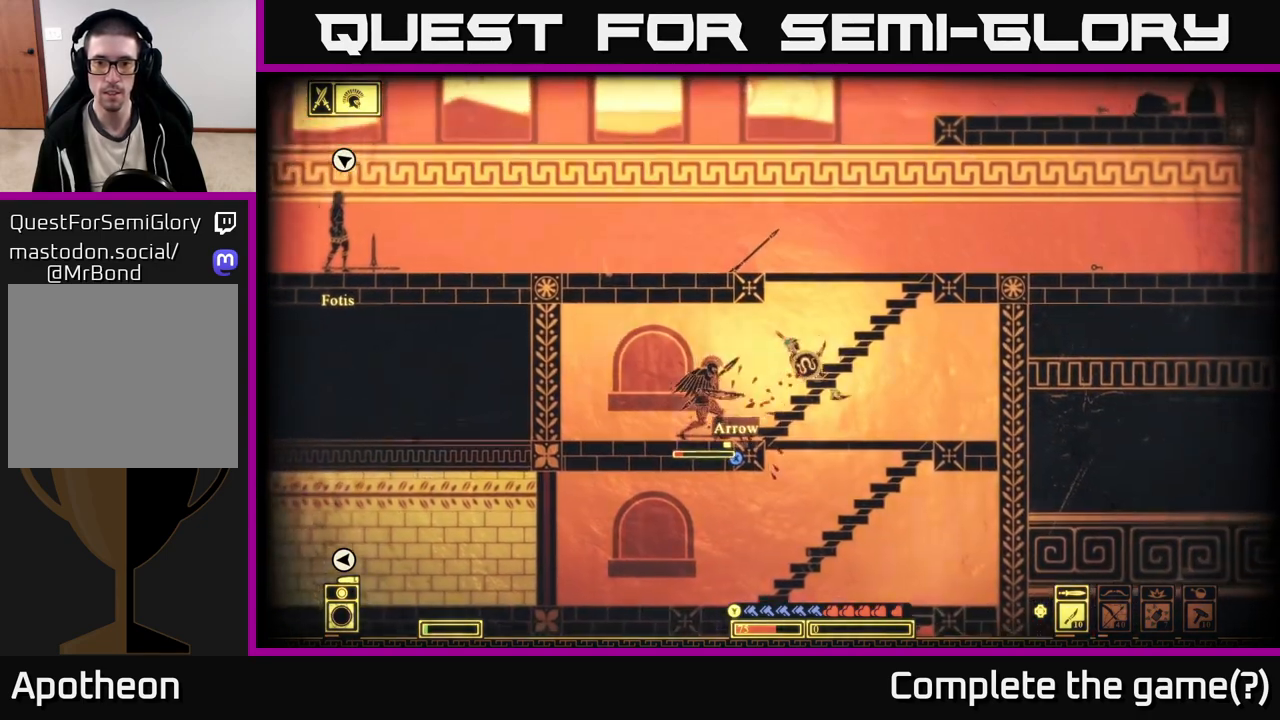
{"buttons": [], "left_stick": "left", "right_stick": "left", "events": [[183, "R2", "down"], [217, "left_stick", "center"], [233, "right_stick", "down-left"], [300, "R2", "up"], [333, "right_stick", "left"], [383, "left_stick", "left"]]}
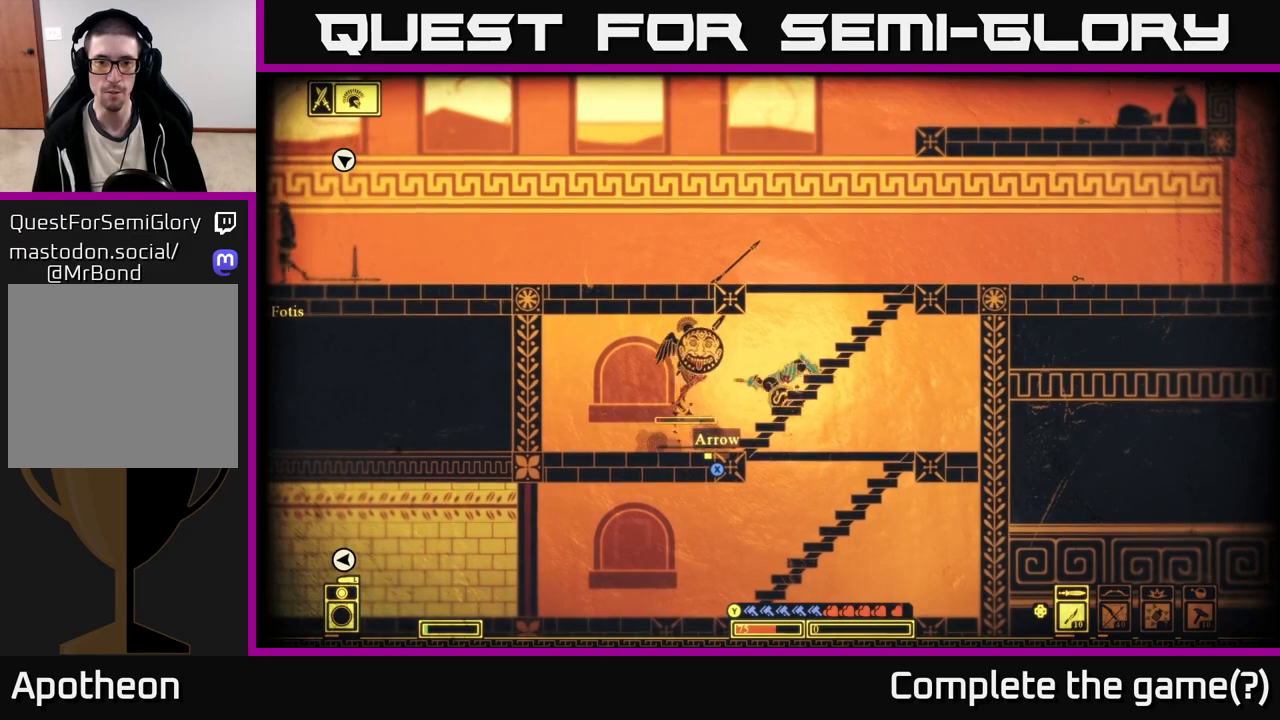
{"buttons": [], "left_stick": "left", "right_stick": "left", "events": [[83, "left_stick", "center"], [117, "R2", "down"], [217, "R2", "up"], [233, "left_stick", "left"]]}
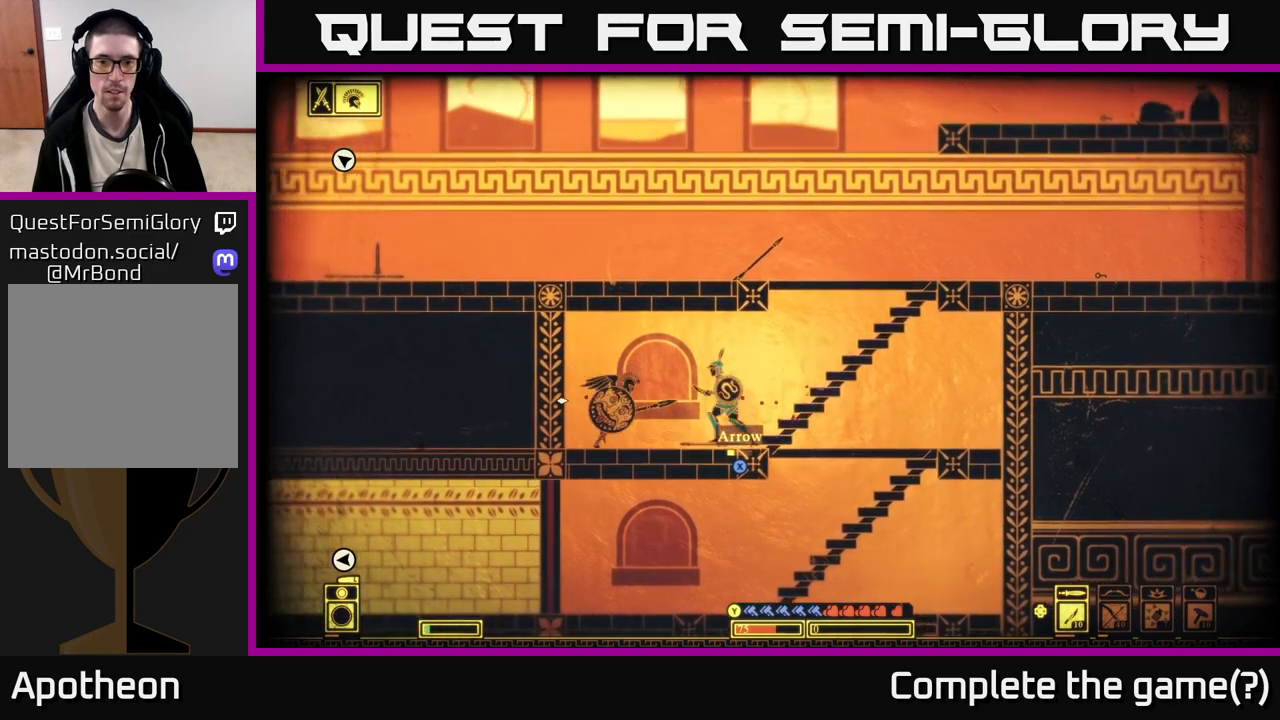
{"buttons": [], "left_stick": "right", "right_stick": "right", "events": [[150, "R2", "down"], [233, "R2", "up"], [317, "left_stick", "center"], [417, "left_stick", "right"], [467, "right_stick", "right"]]}
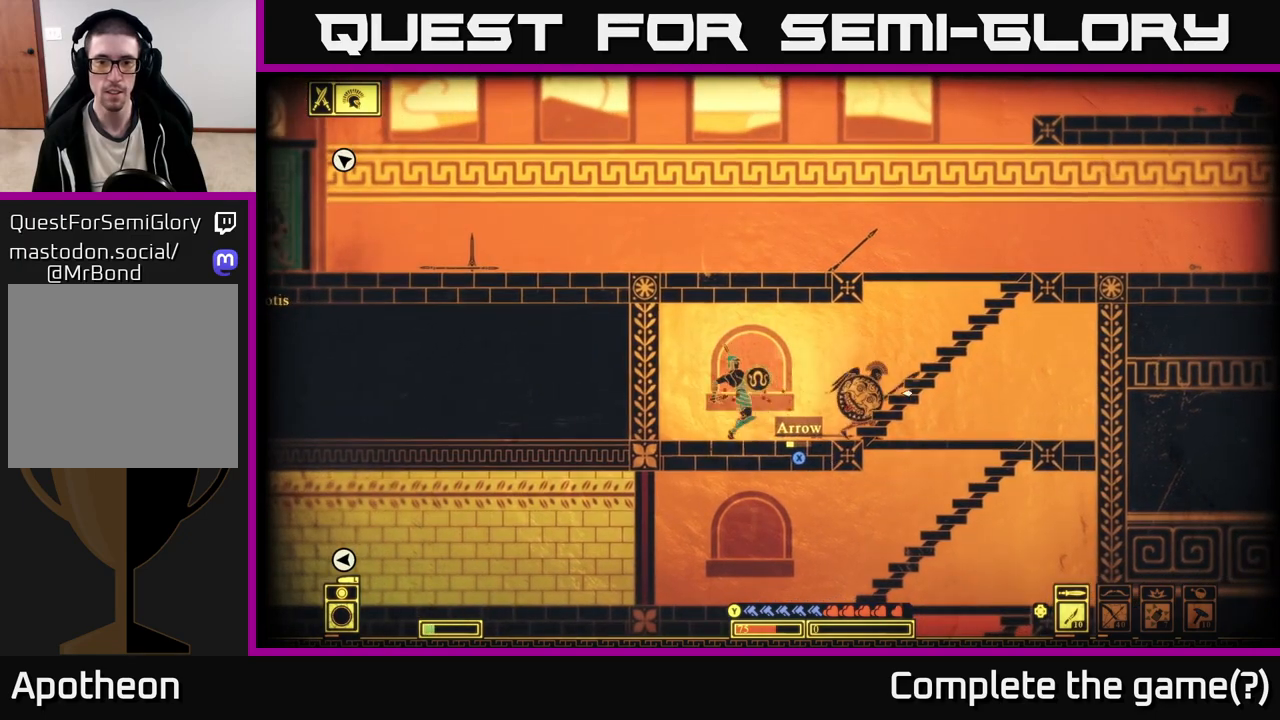
{"buttons": [], "left_stick": "center", "right_stick": "right", "events": [[83, "left_stick", "center"], [217, "R2", "down"], [333, "R2", "up"]]}
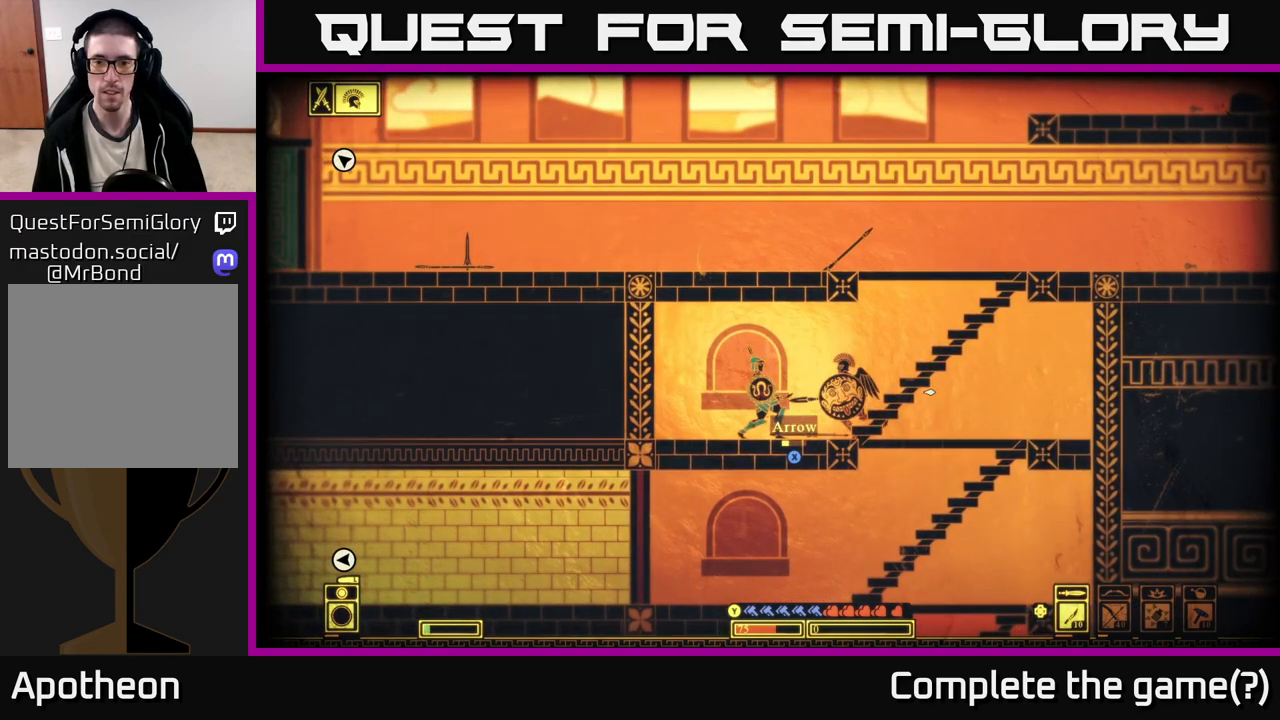
{"buttons": [], "left_stick": "center", "right_stick": "right", "events": [[200, "R2", "down"], [317, "R2", "up"]]}
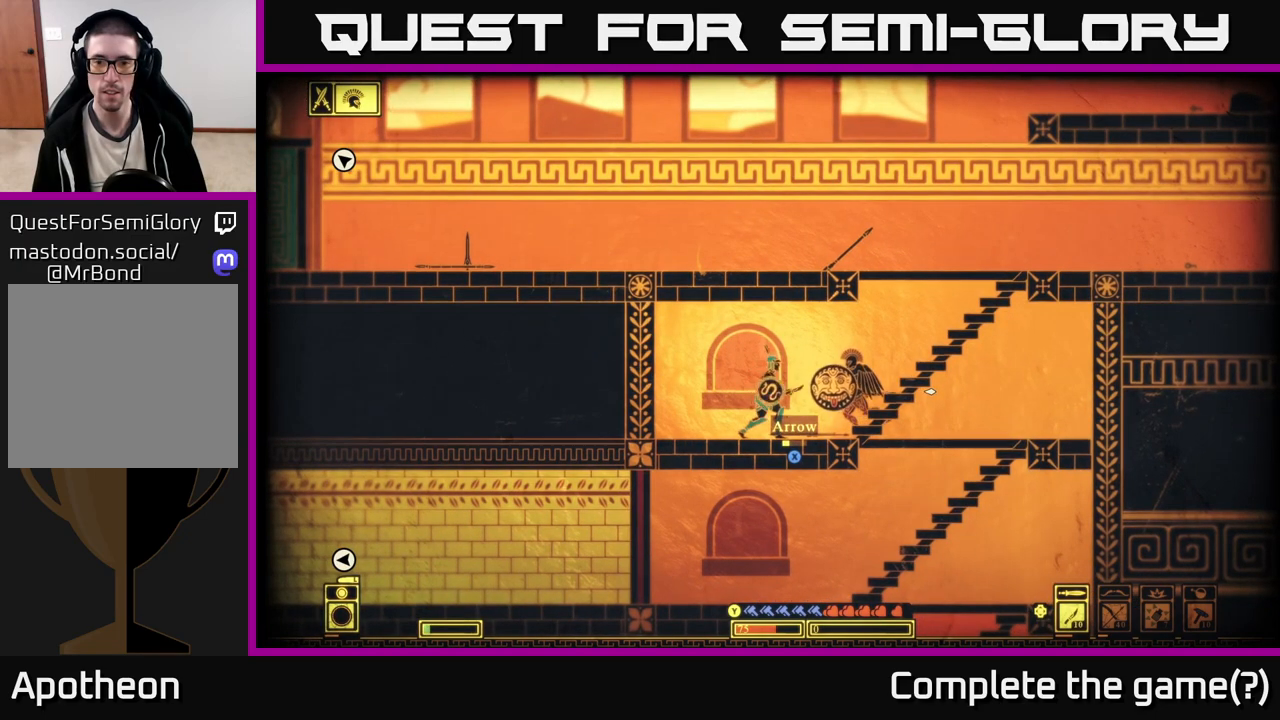
{"buttons": ["L2"], "left_stick": "left", "right_stick": "right", "events": [[50, "L2", "down"], [67, "left_stick", "left"]]}
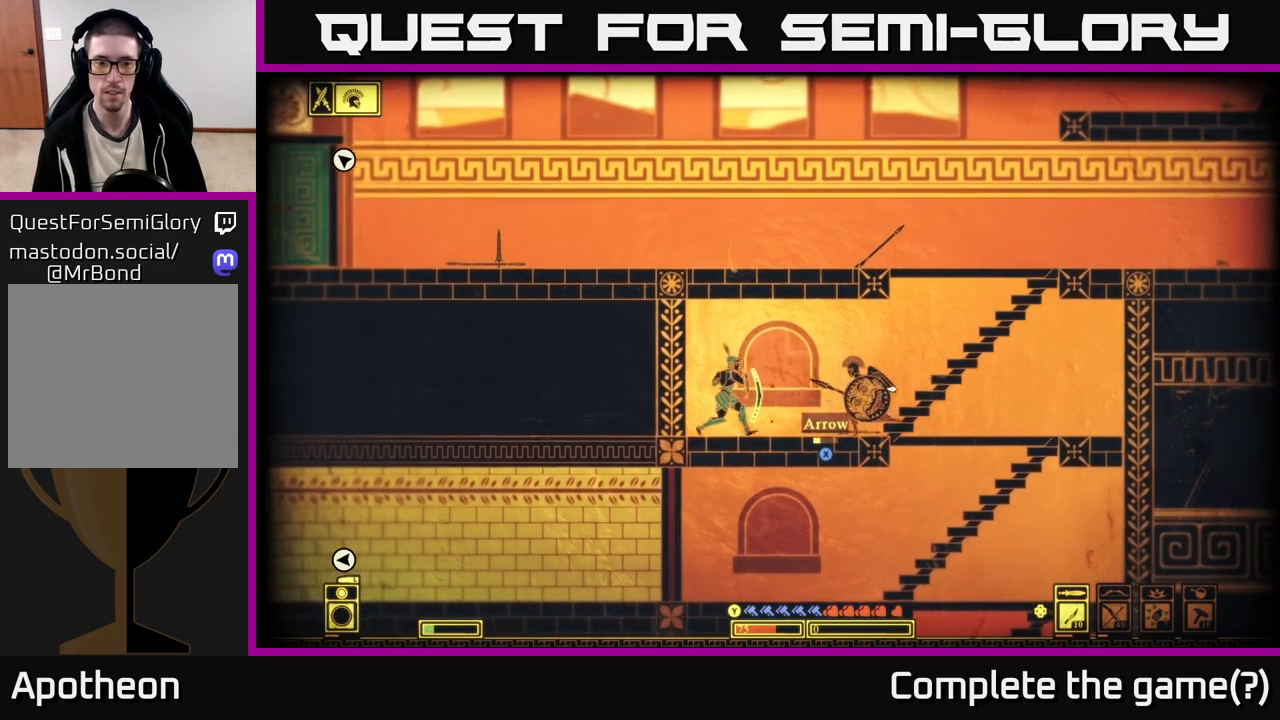
{"buttons": [], "left_stick": "center", "right_stick": "right", "events": [[183, "L2", "up"], [183, "left_stick", "center"], [283, "left_stick", "right"], [317, "R2", "down"], [400, "R2", "up"], [467, "left_stick", "center"]]}
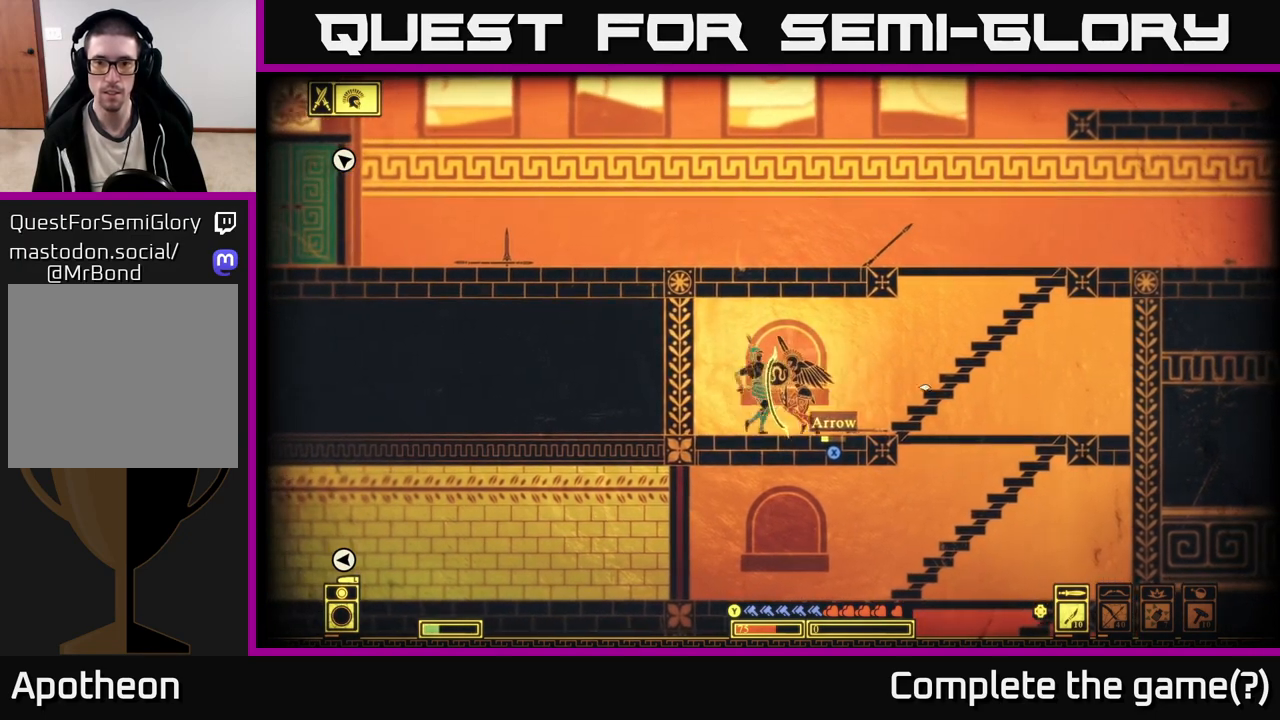
{"buttons": [], "left_stick": "center", "right_stick": "right", "events": [[67, "left_stick", "left"], [200, "left_stick", "center"]]}
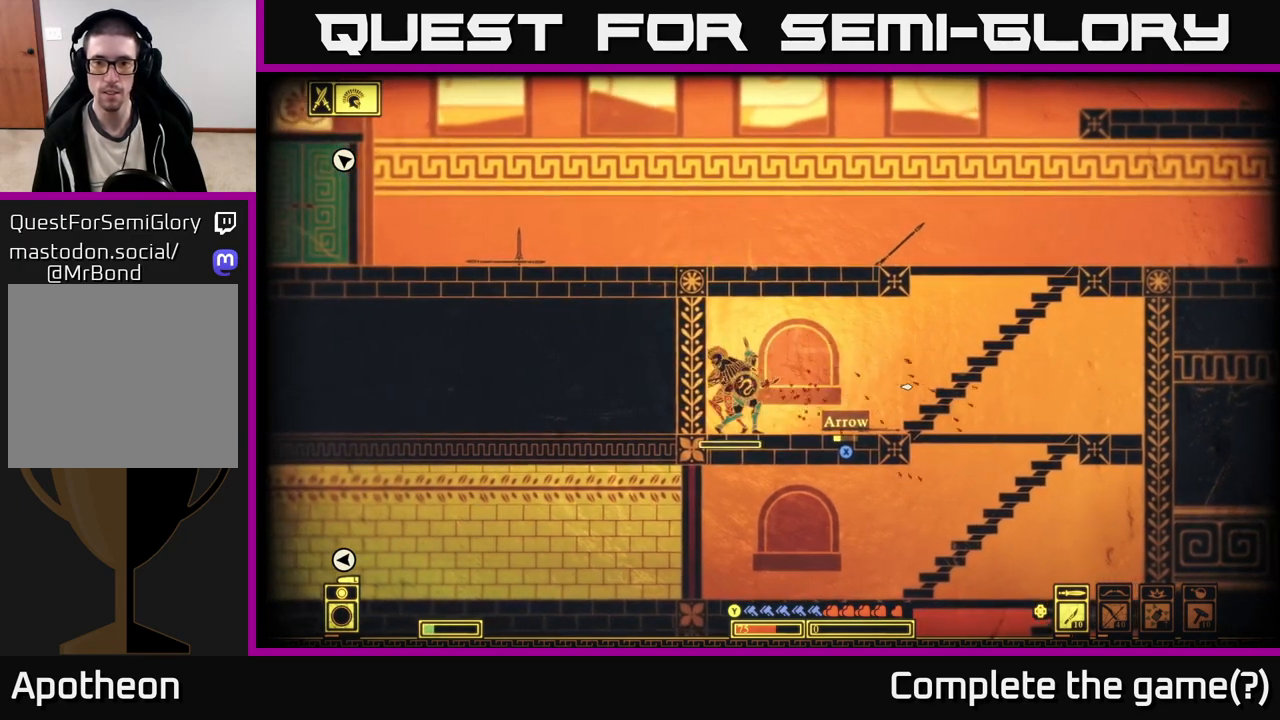
{"buttons": [], "left_stick": "right", "right_stick": "left", "events": [[33, "left_stick", "right"], [167, "right_stick", "left"], [183, "L2", "down"], [283, "L2", "up"]]}
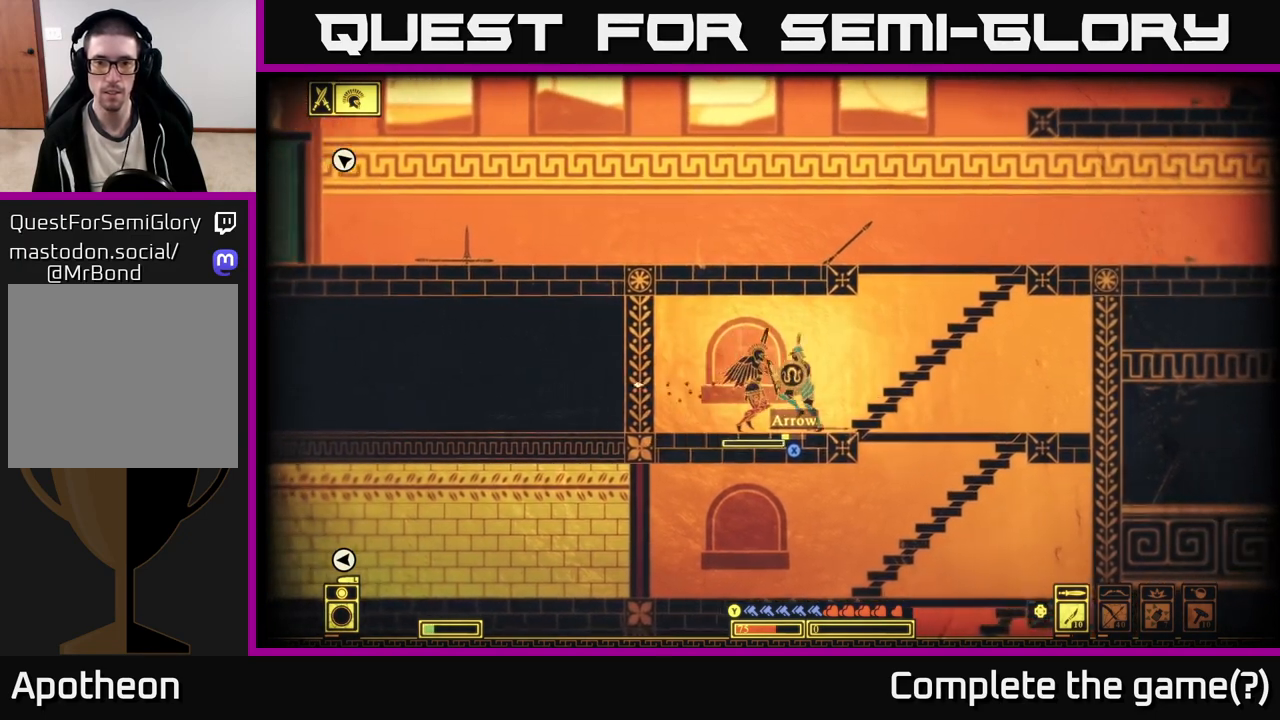
{"buttons": [], "left_stick": "center", "right_stick": "left", "events": [[200, "R2", "down"], [267, "left_stick", "center"], [283, "R2", "up"], [383, "left_stick", "left"], [500, "left_stick", "center"]]}
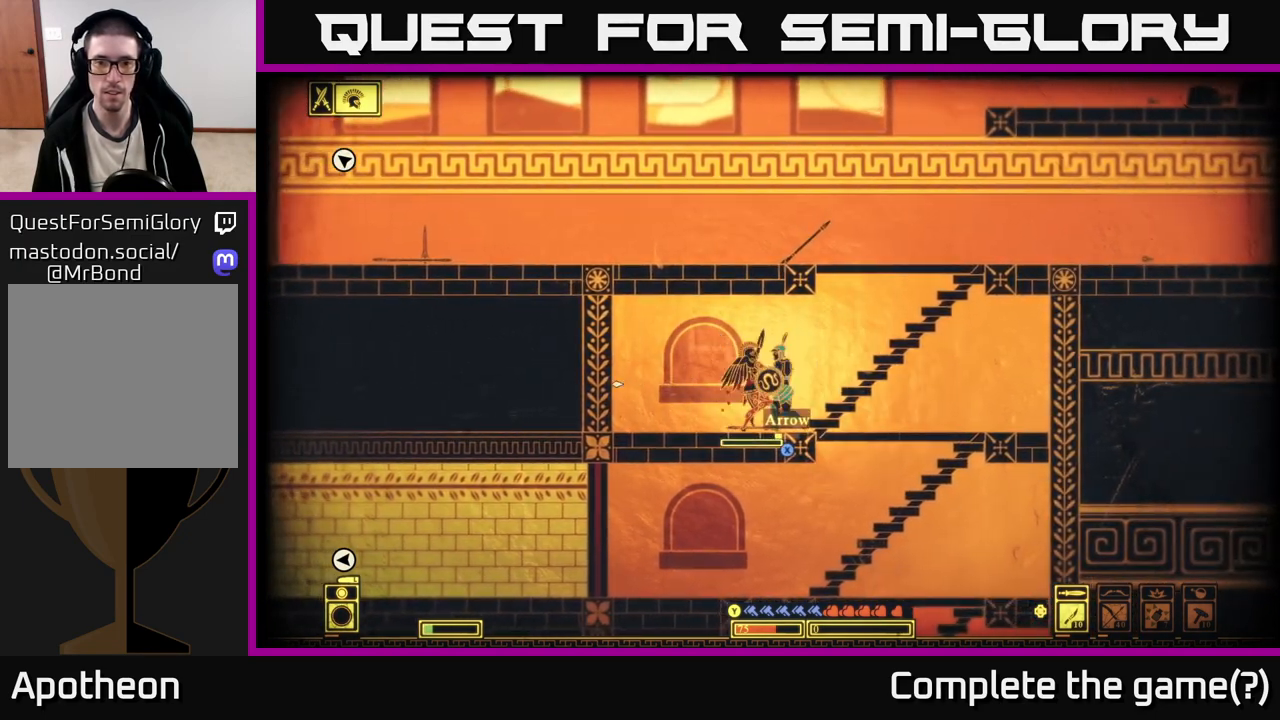
{"buttons": [], "left_stick": "center", "right_stick": "left", "events": []}
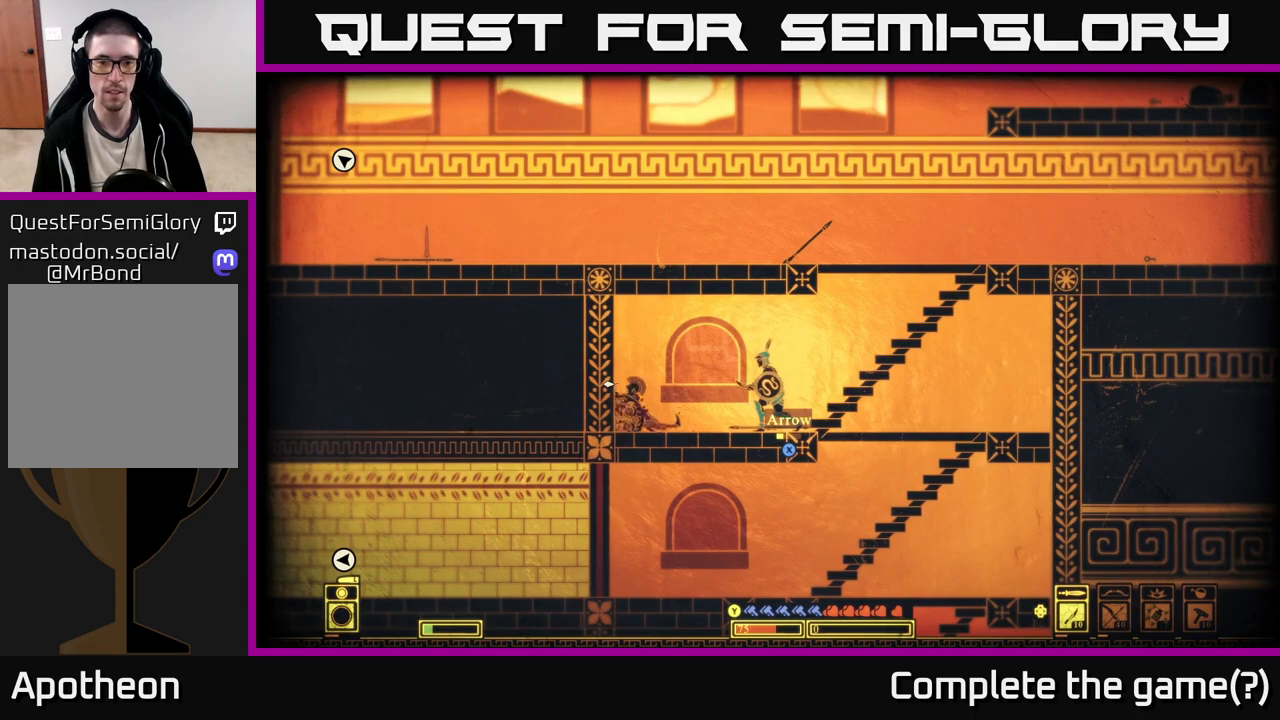
{"buttons": [], "left_stick": "left", "right_stick": "right", "events": [[50, "right_stick", "center"], [67, "left_stick", "left"], [433, "right_stick", "right"]]}
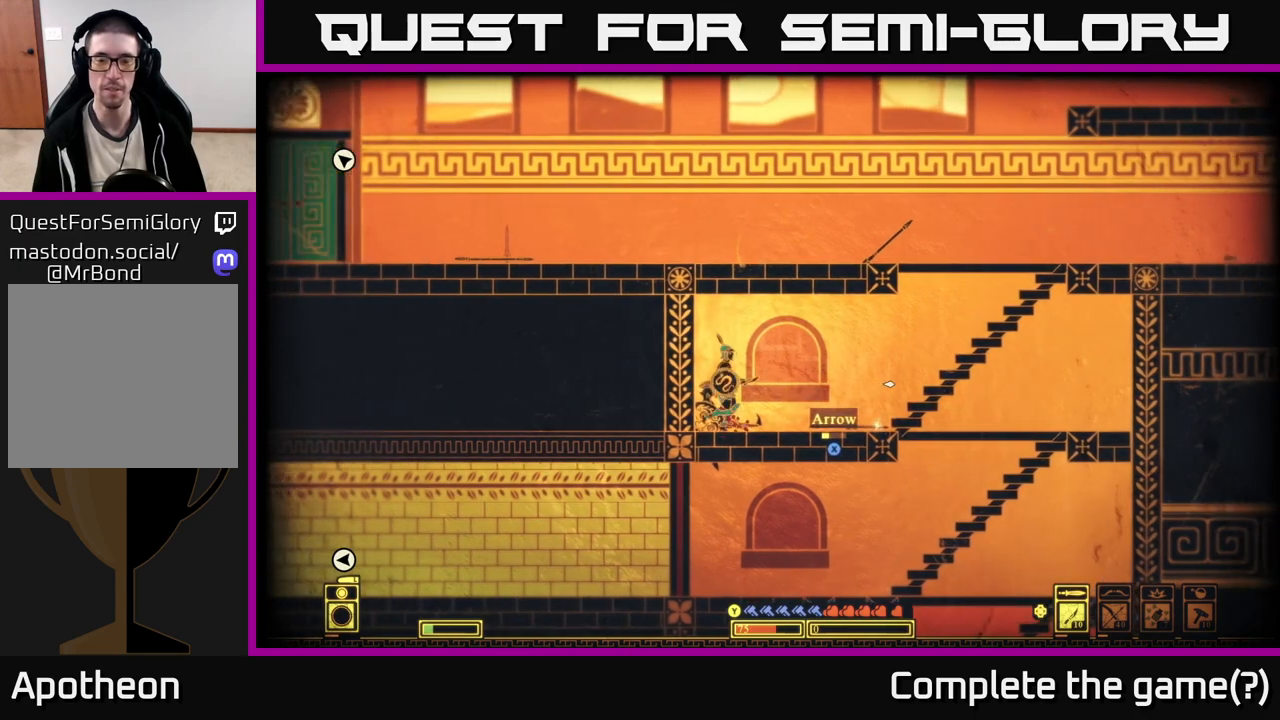
{"buttons": [], "left_stick": "right", "right_stick": "center", "events": [[133, "left_stick", "right"], [317, "right_stick", "center"]]}
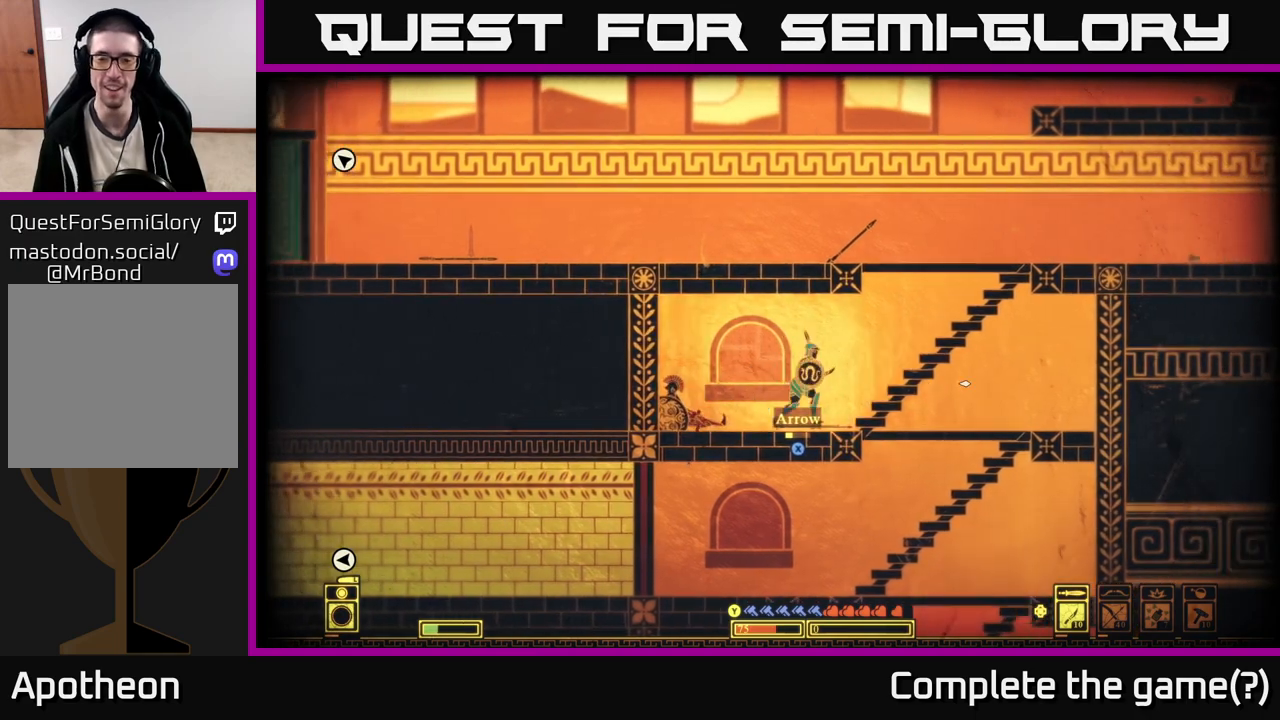
{"buttons": [], "left_stick": "center", "right_stick": "center", "events": [[17, "left_stick", "center"], [50, "X", "down"], [117, "X", "up"], [250, "X", "down"], [317, "X", "up"], [383, "X", "down"], [467, "X", "up"]]}
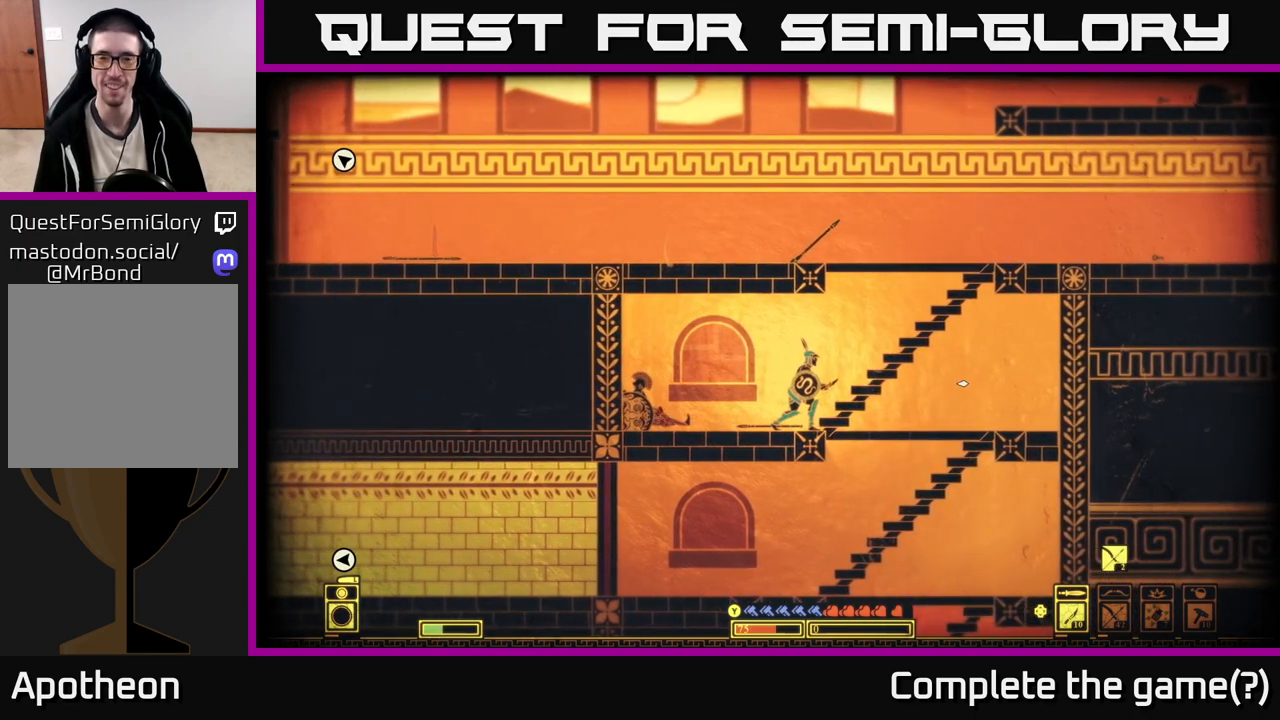
{"buttons": [], "left_stick": "center", "right_stick": "center", "events": [[50, "X", "down"], [117, "X", "up"], [217, "X", "down"], [283, "X", "up"], [367, "X", "down"], [433, "X", "up"]]}
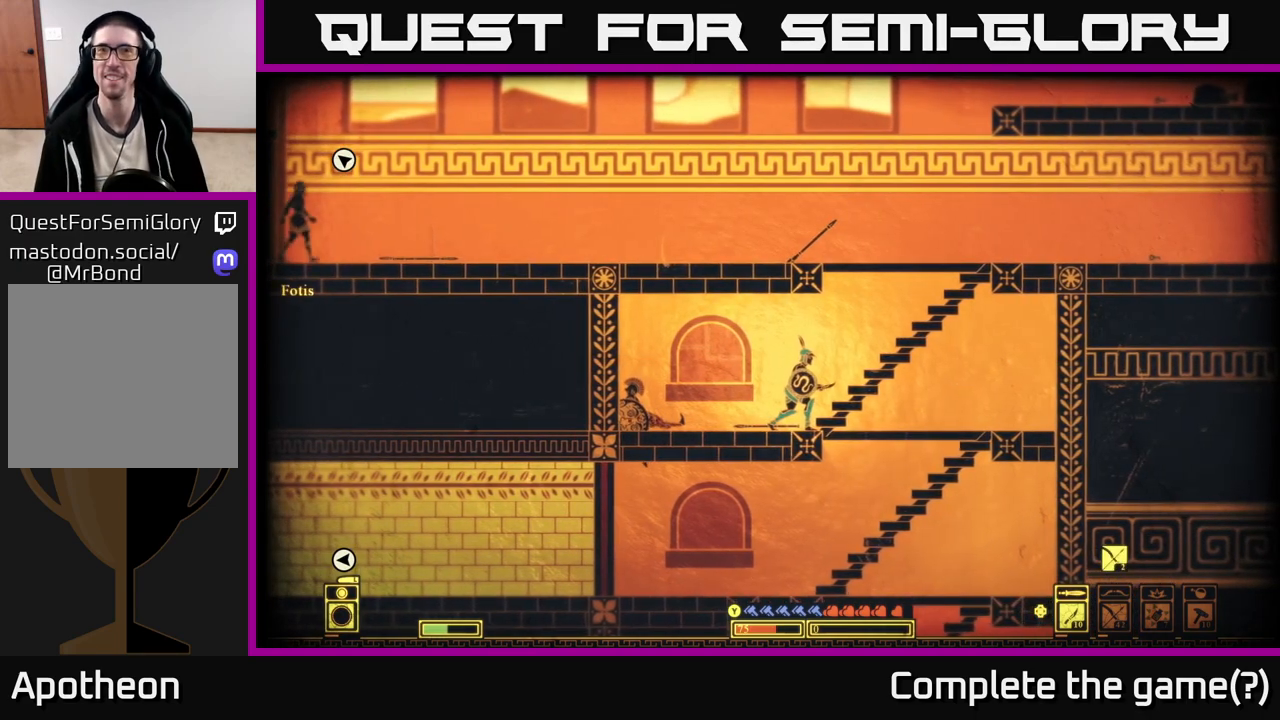
{"buttons": [], "left_stick": "center", "right_stick": "center", "events": []}
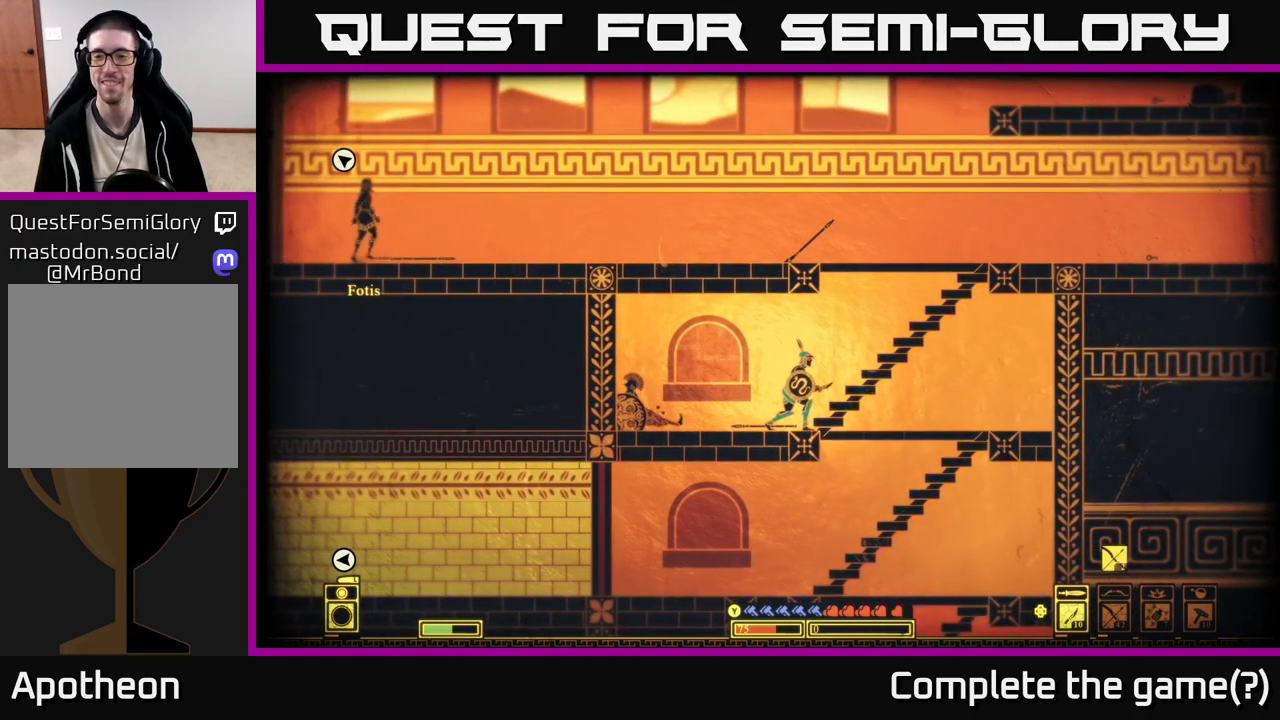
{"buttons": ["DPAD_UP"], "left_stick": "center", "right_stick": "center", "events": [[467, "DPAD_UP", "down"]]}
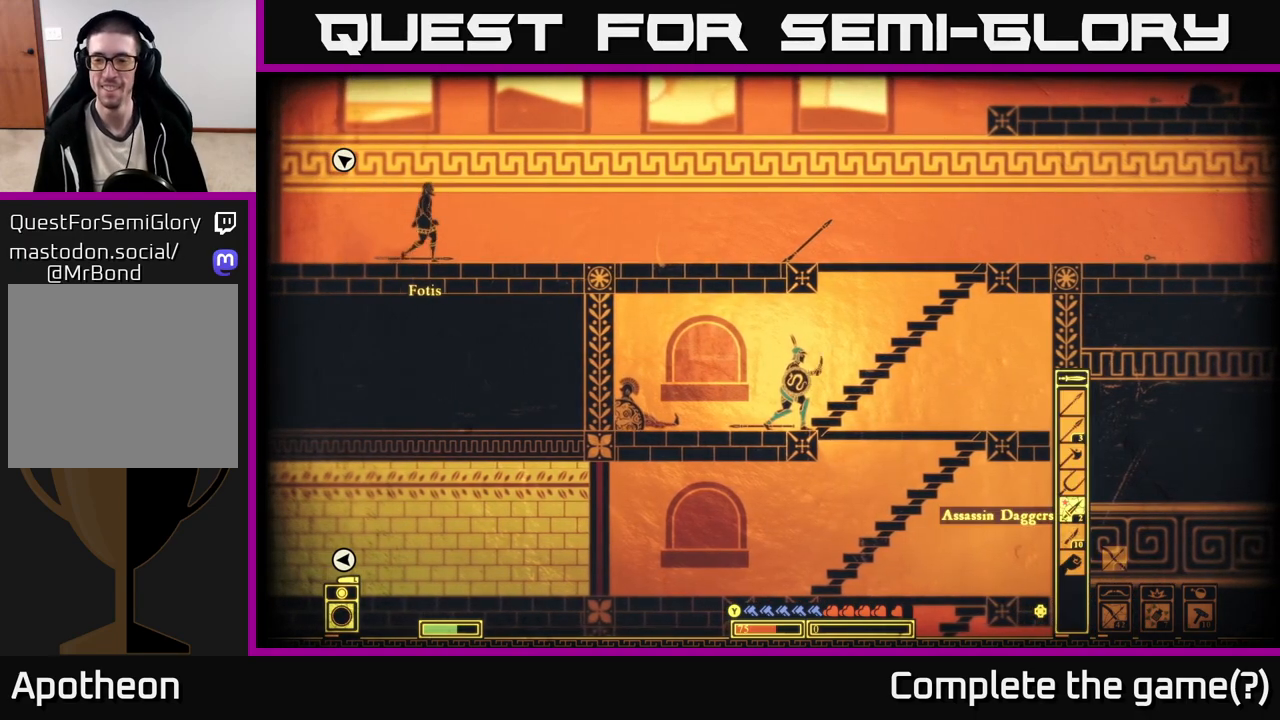
{"buttons": [], "left_stick": "center", "right_stick": "center", "events": [[83, "DPAD_UP", "up"]]}
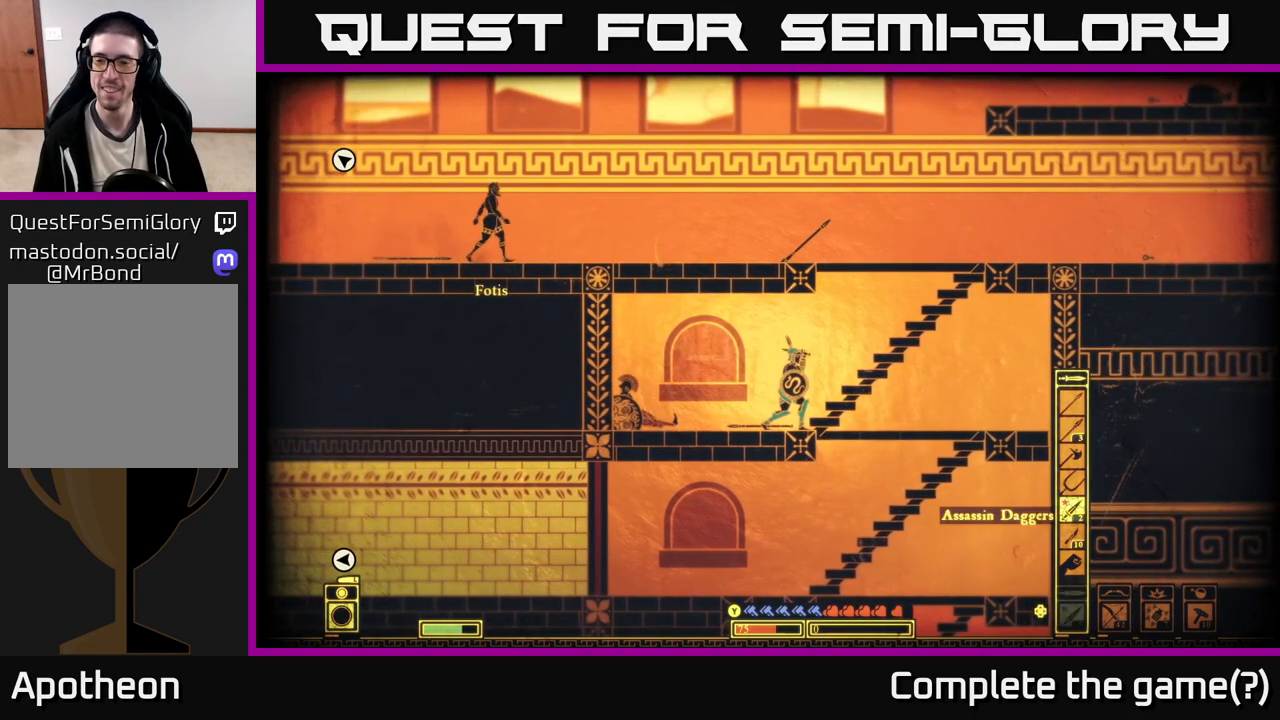
{"buttons": [], "left_stick": "center", "right_stick": "center", "events": [[50, "DPAD_UP", "down"], [183, "DPAD_UP", "up"]]}
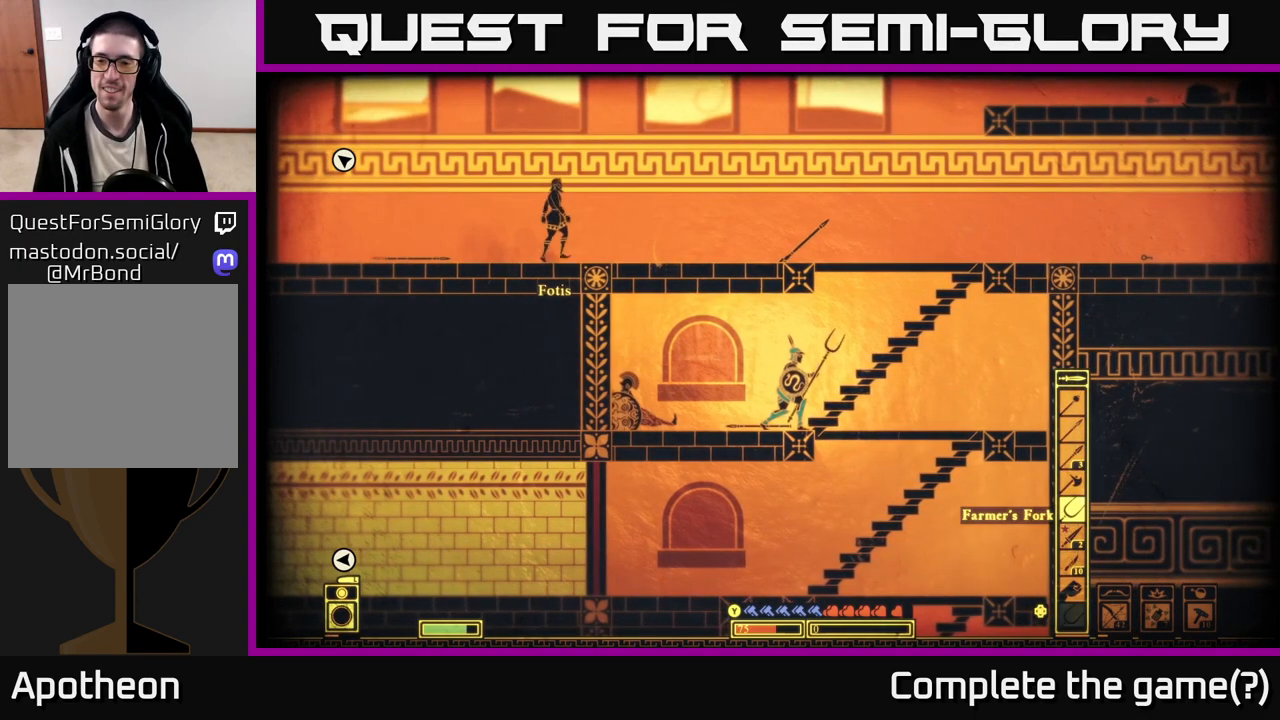
{"buttons": [], "left_stick": "center", "right_stick": "center", "events": [[333, "DPAD_UP", "down"], [500, "DPAD_UP", "up"]]}
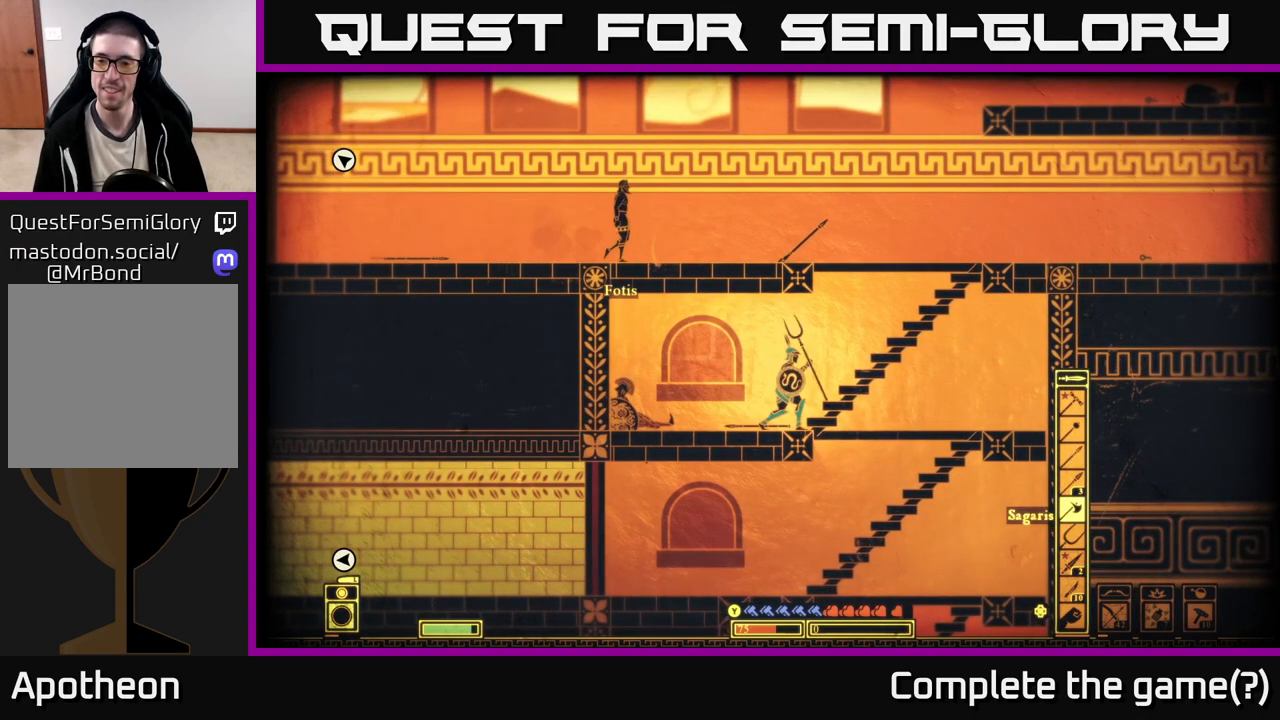
{"buttons": [], "left_stick": "center", "right_stick": "center", "events": []}
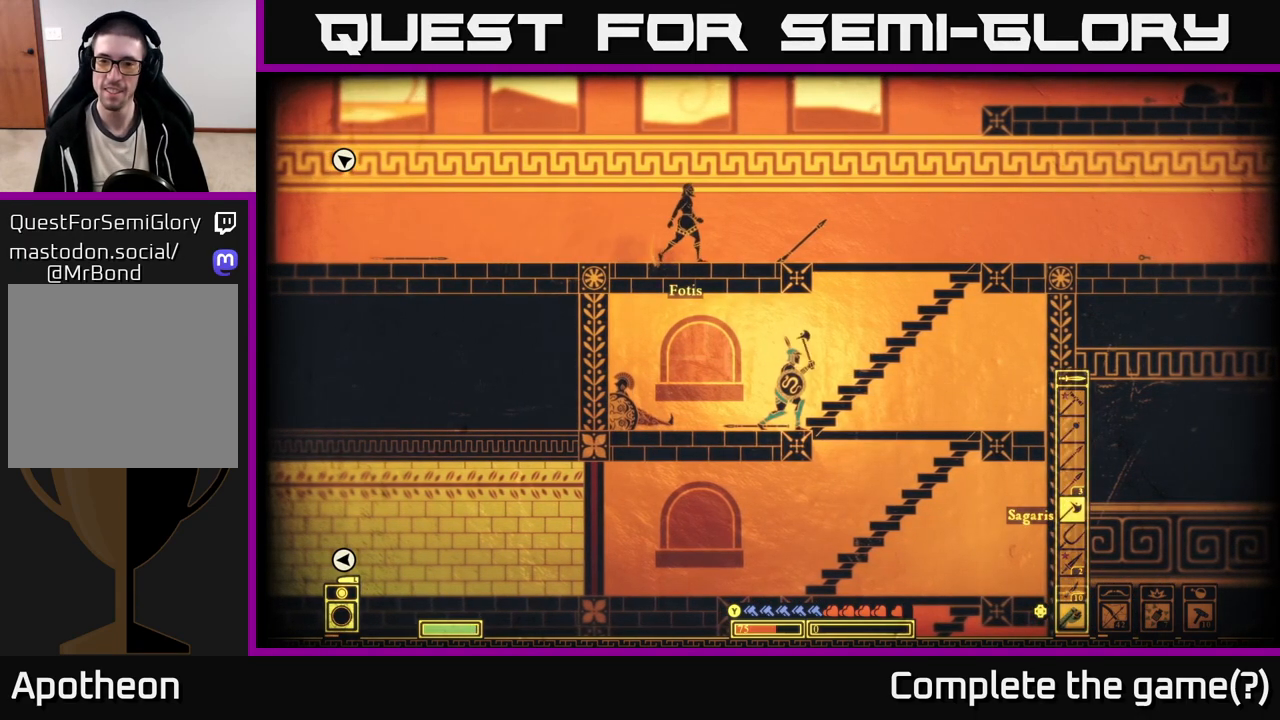
{"buttons": [], "left_stick": "right", "right_stick": "center", "events": [[433, "left_stick", "right"]]}
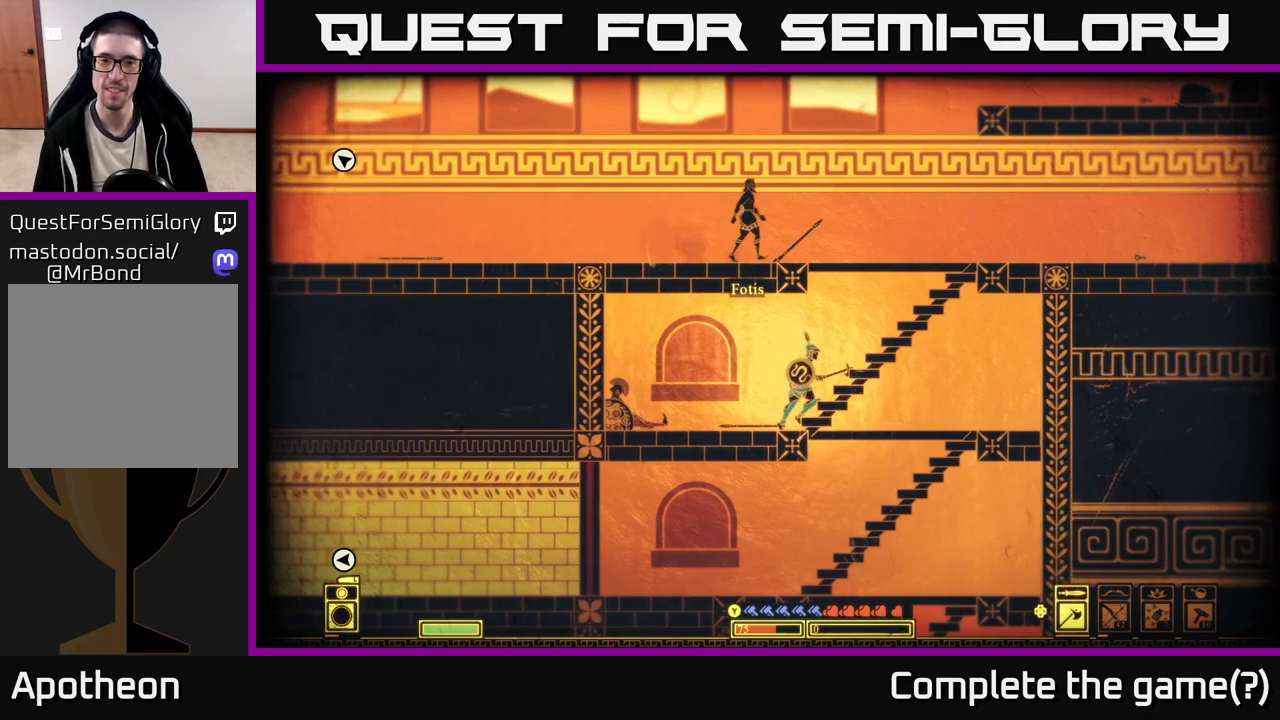
{"buttons": [], "left_stick": "right", "right_stick": "center", "events": [[150, "left_stick", "center"], [317, "left_stick", "right"]]}
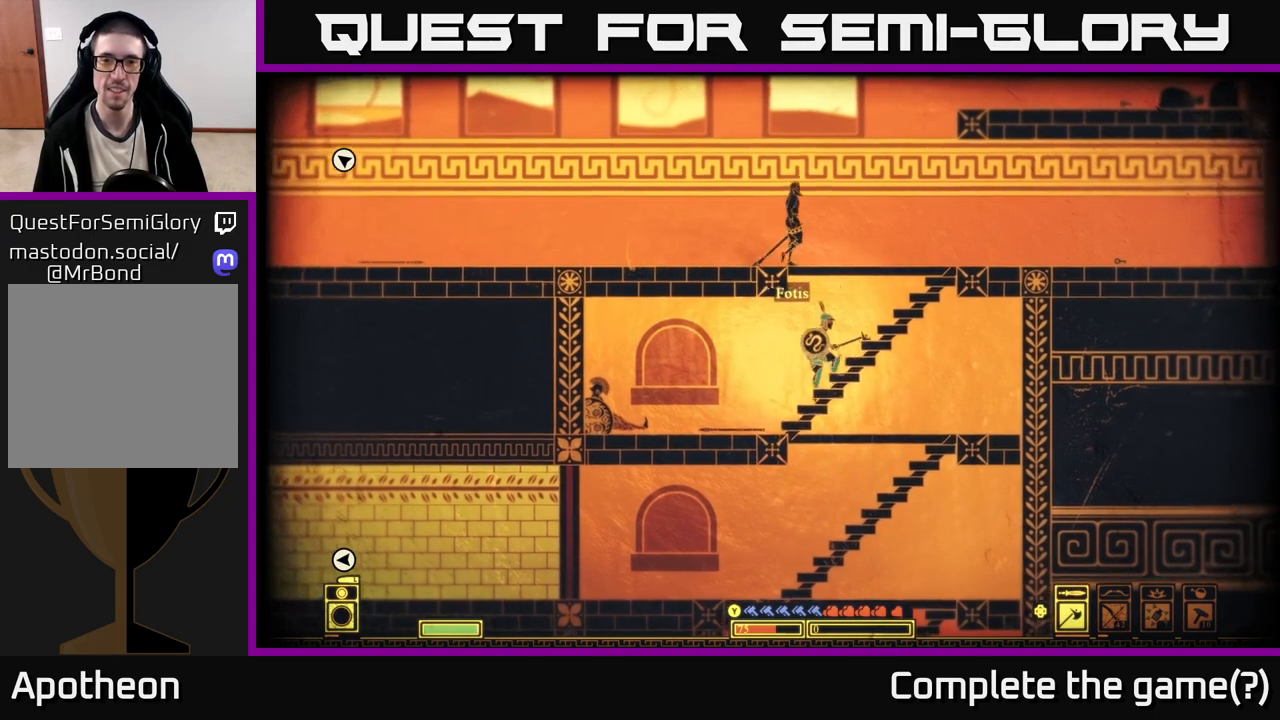
{"buttons": ["A"], "left_stick": "center", "right_stick": "center", "events": [[317, "A", "down"], [333, "left_stick", "center"]]}